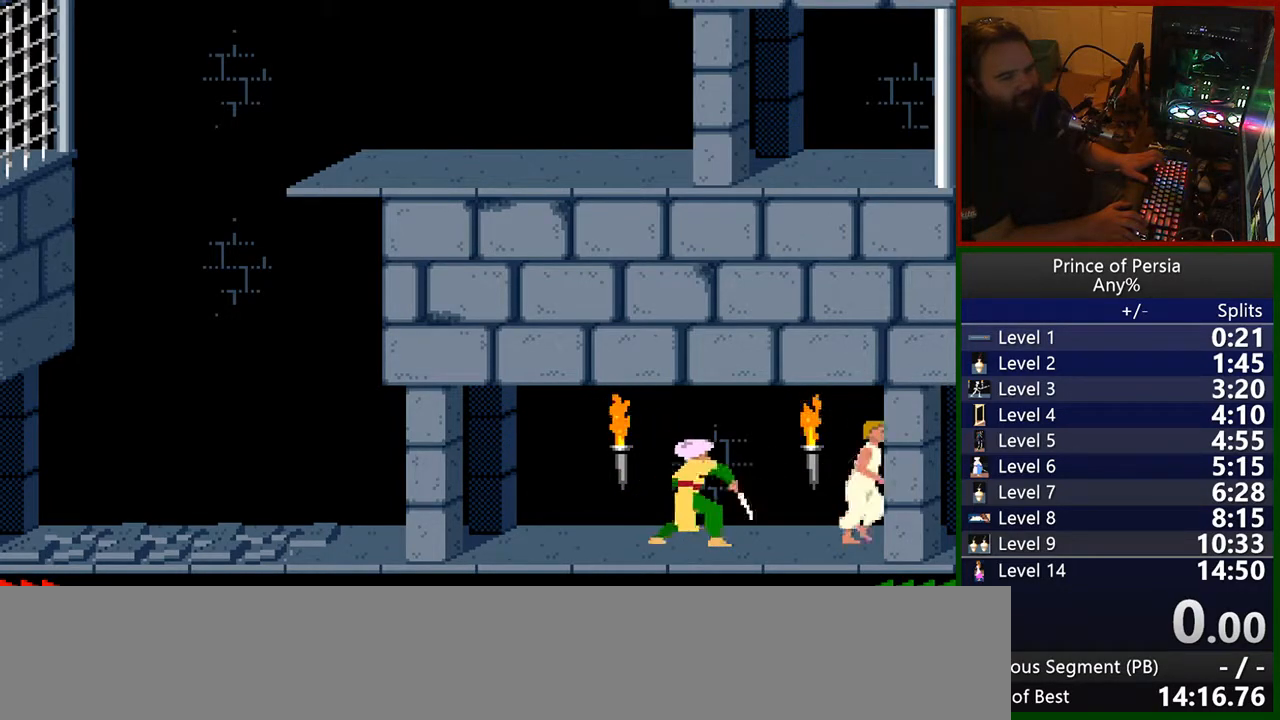
Gameplay with keyboard; each line is a JSON object with the keys held at the frame after it. "events" lists presses ("down") and releases ("up") of "crouch", "ctrl", "jump", "left", "restart", "restart2", "right", "shift" and "toggle" between this image and that frame as [ms after this image, input, new state], when the widget could be followed in between. No other keys are recorded. Mouse input is not recorded. Key names are as the overlay labels them; some are game actions (e.g. jump) rather than physical keys.
{"keys": ["right"], "events": []}
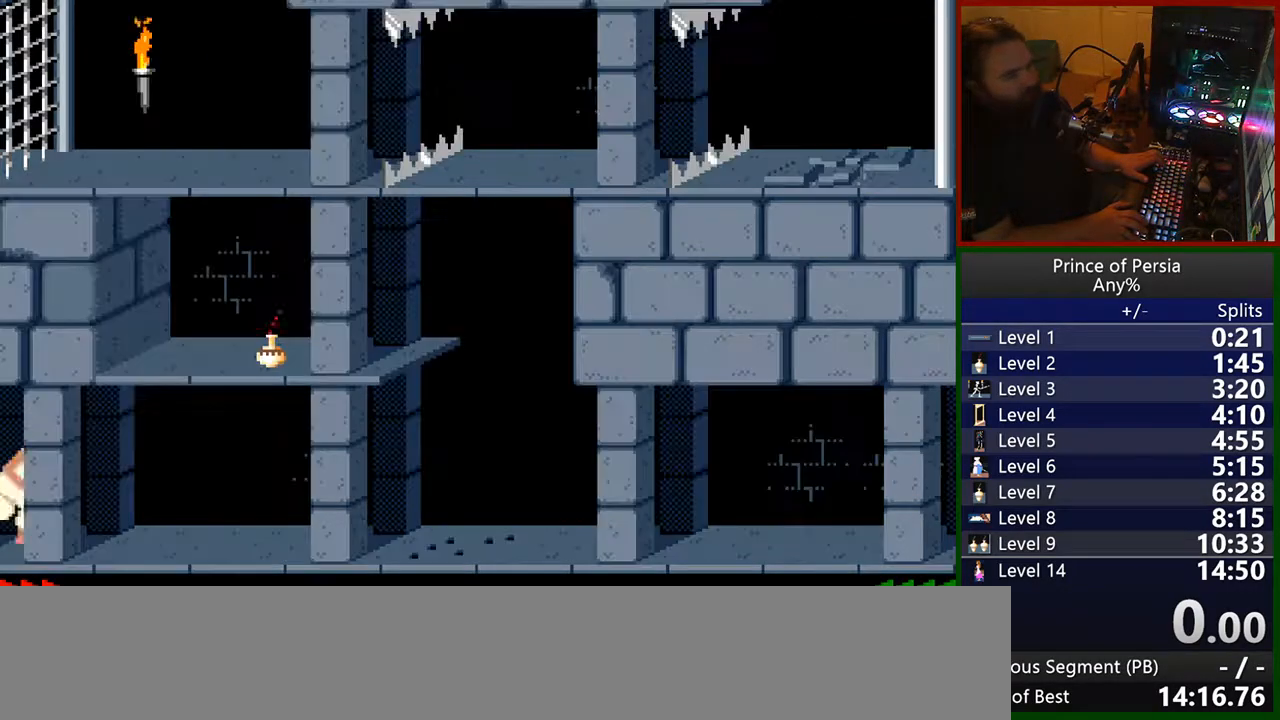
{"keys": ["right"], "events": []}
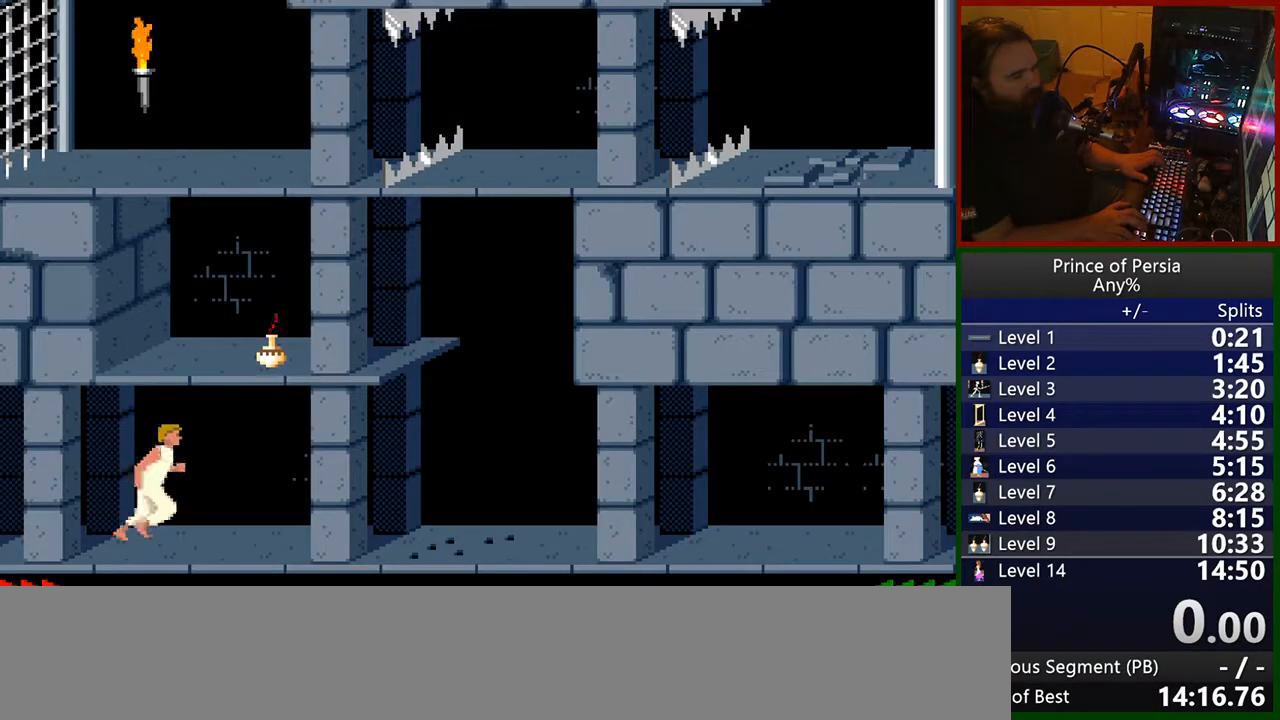
{"keys": ["jump", "right"], "events": [[200, "jump", "down"]]}
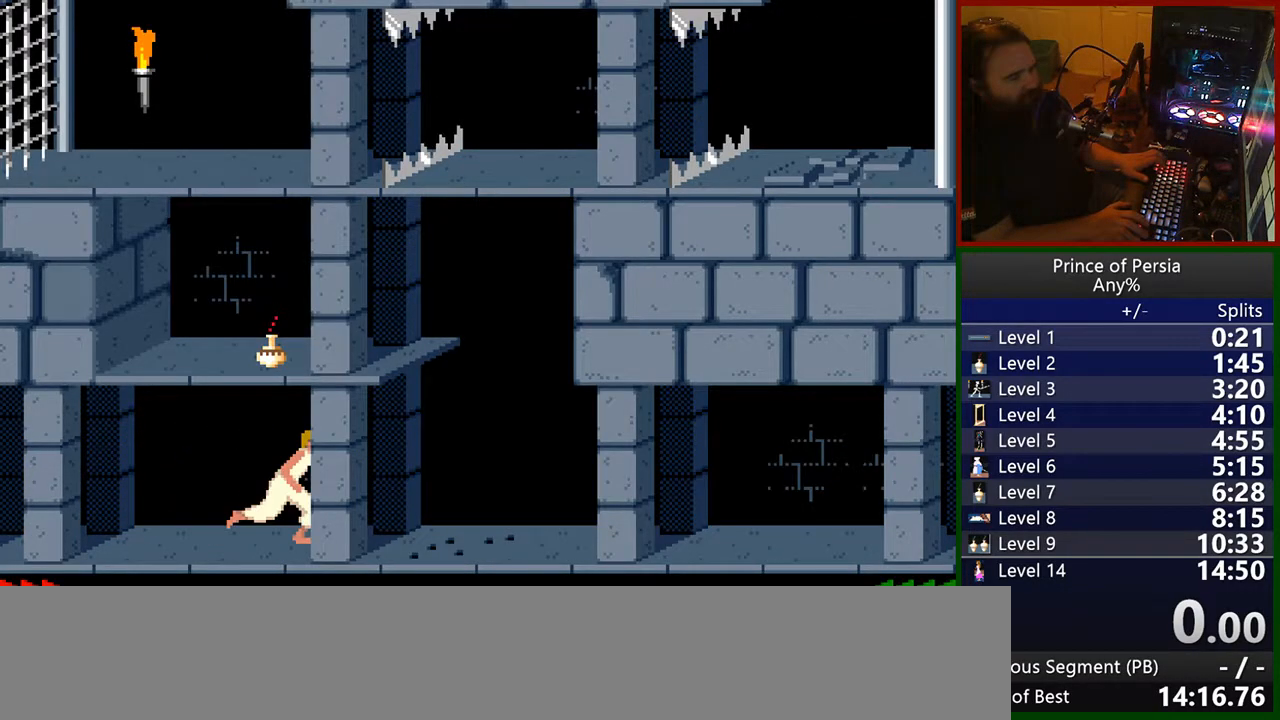
{"keys": ["right"], "events": [[450, "jump", "up"]]}
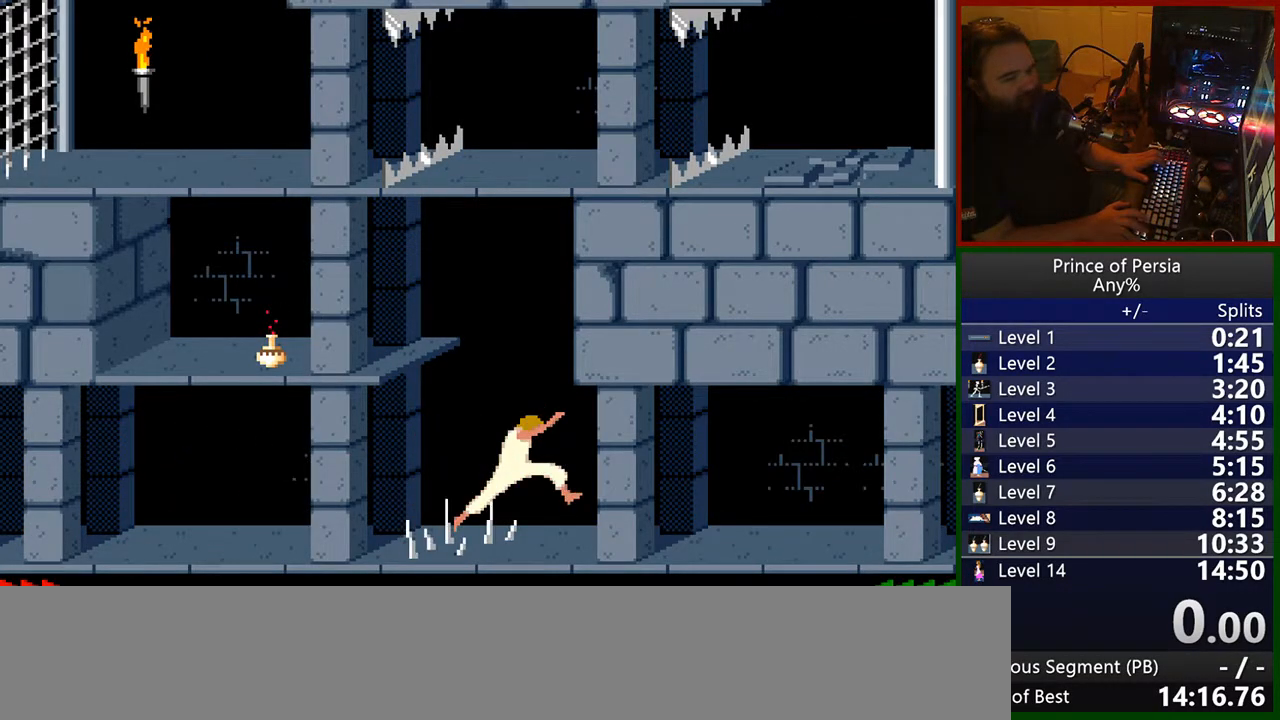
{"keys": ["right"], "events": []}
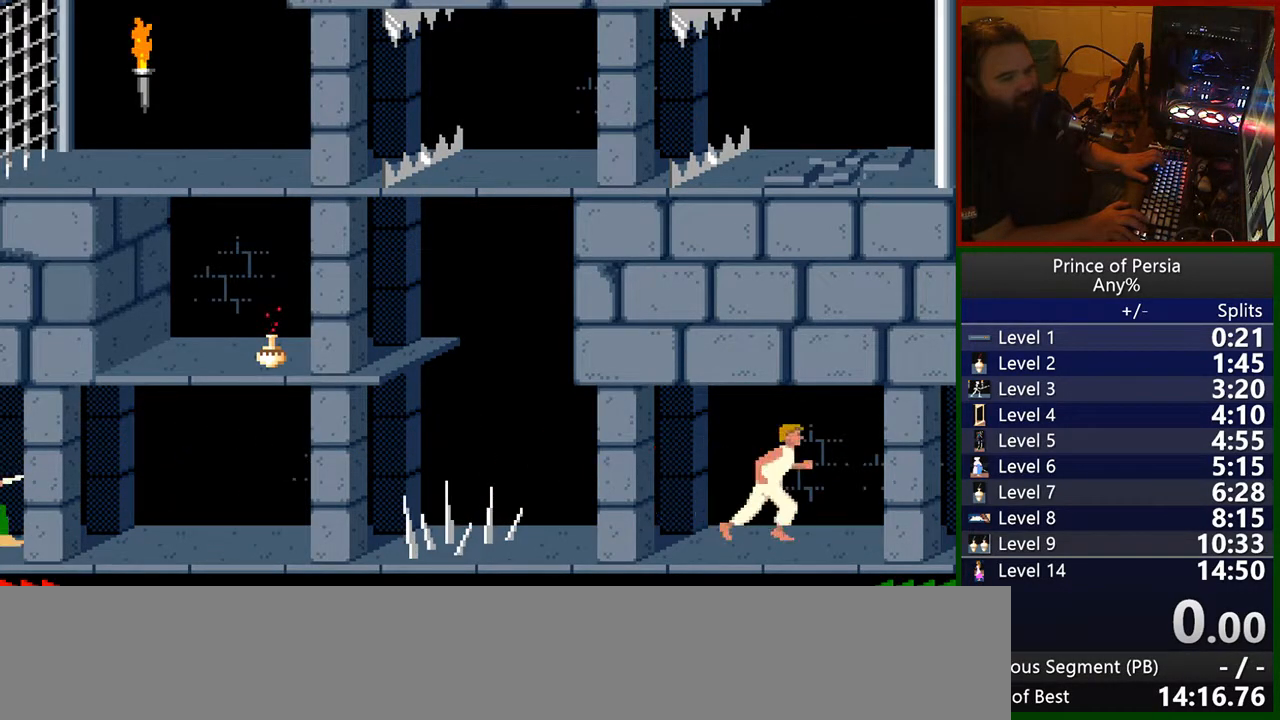
{"keys": ["jump", "right"], "events": [[500, "jump", "down"]]}
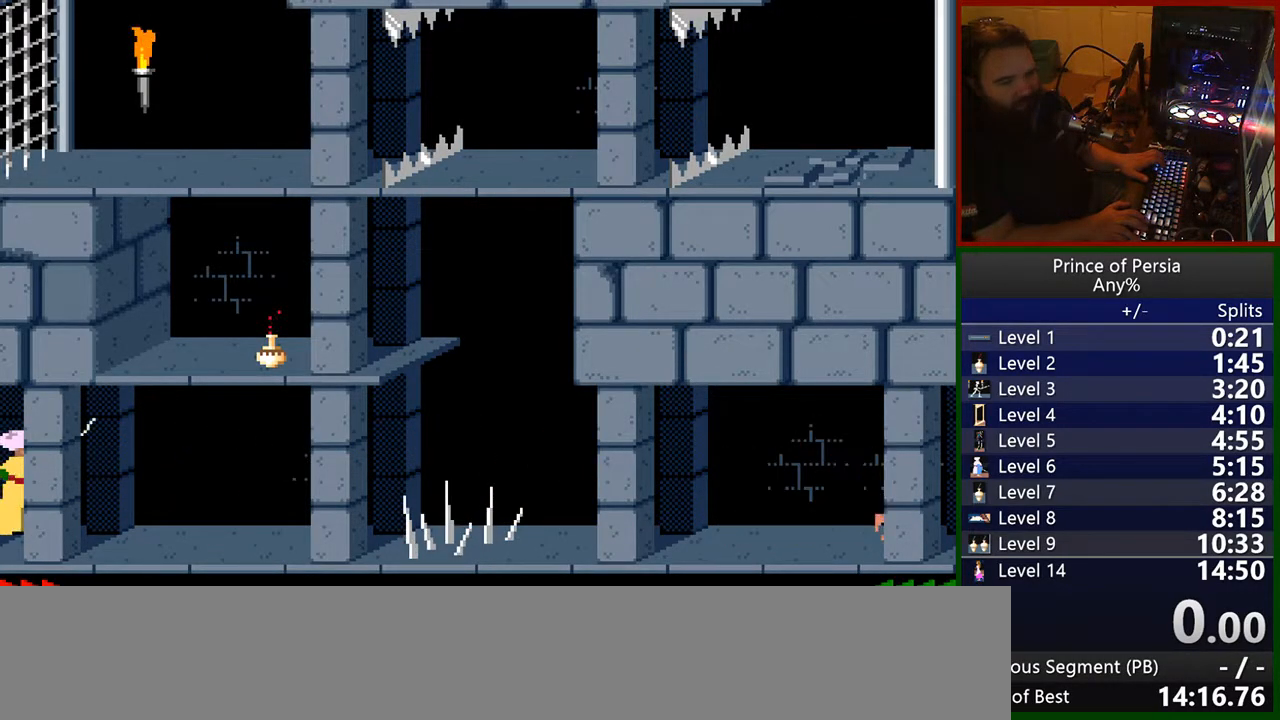
{"keys": ["right"], "events": [[500, "jump", "up"]]}
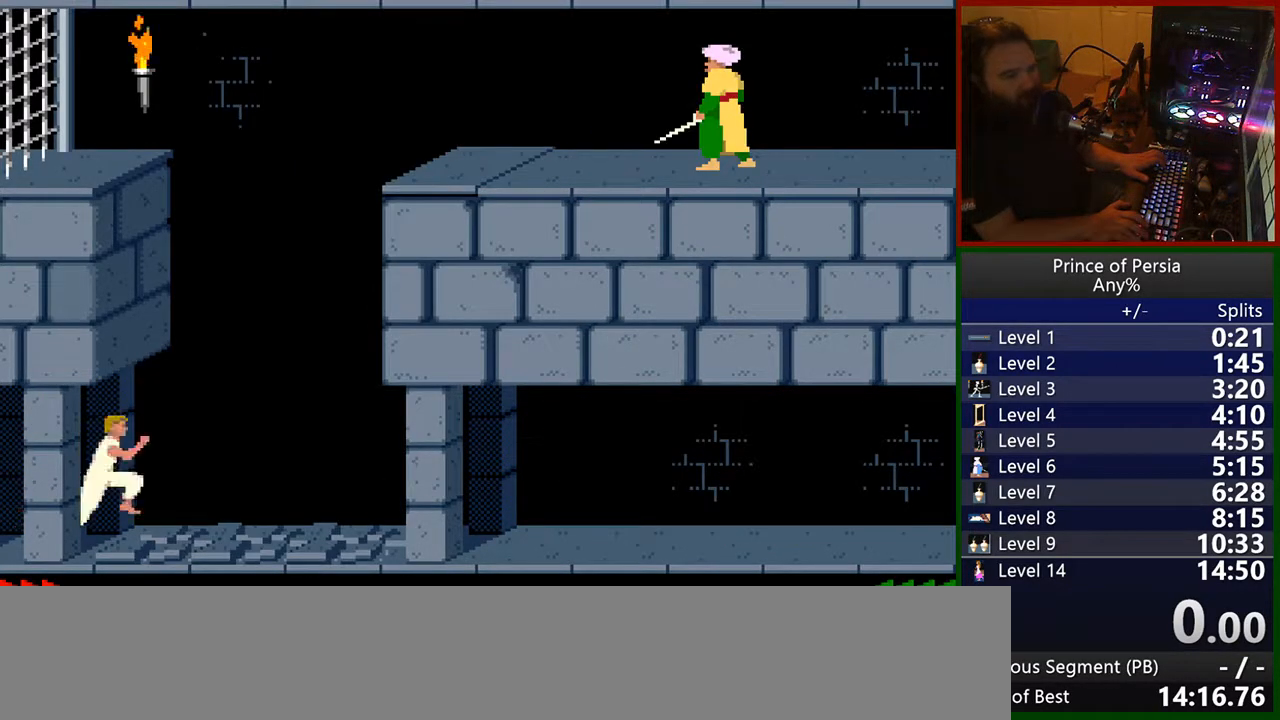
{"keys": ["right"], "events": []}
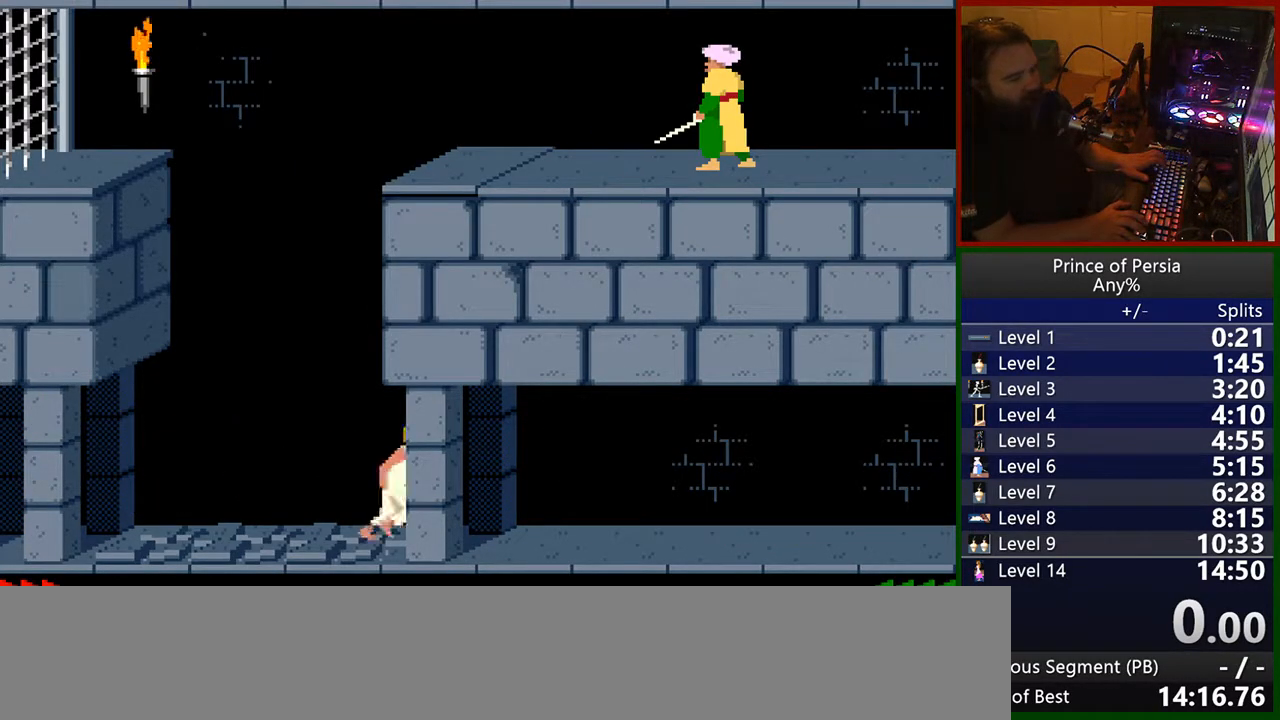
{"keys": ["jump", "right"], "events": [[500, "jump", "down"]]}
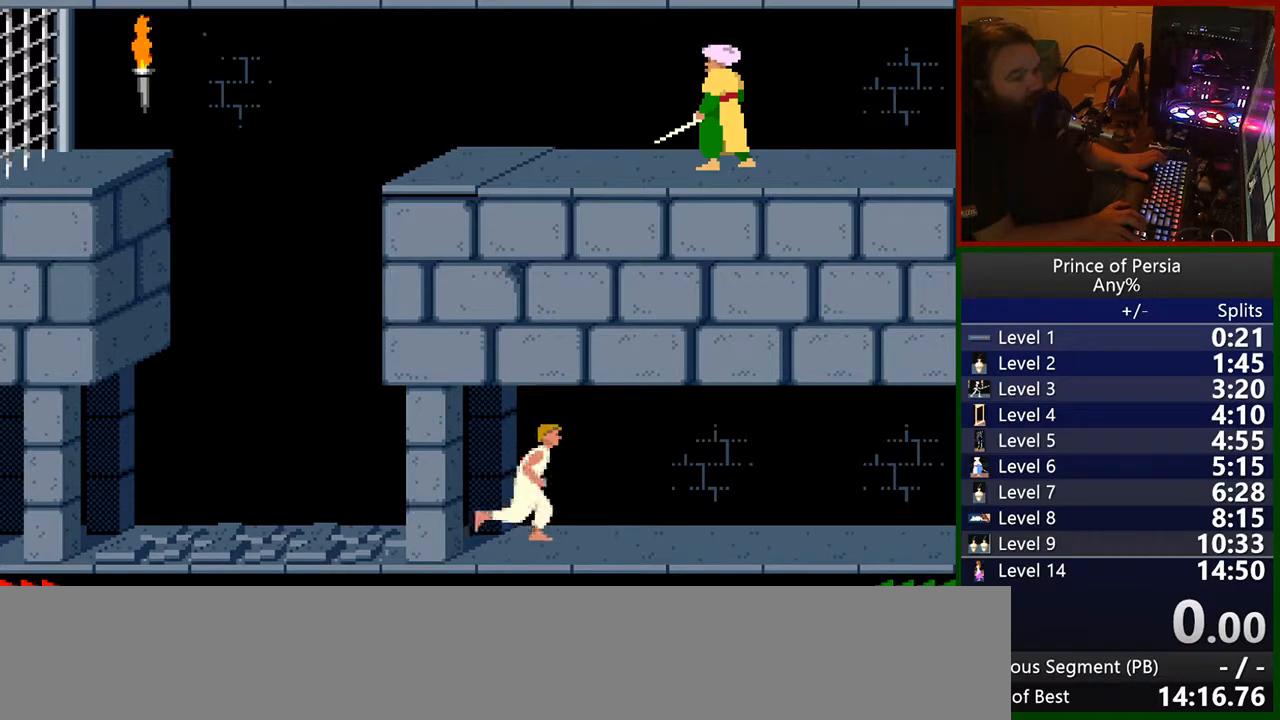
{"keys": ["right"], "events": [[267, "jump", "up"]]}
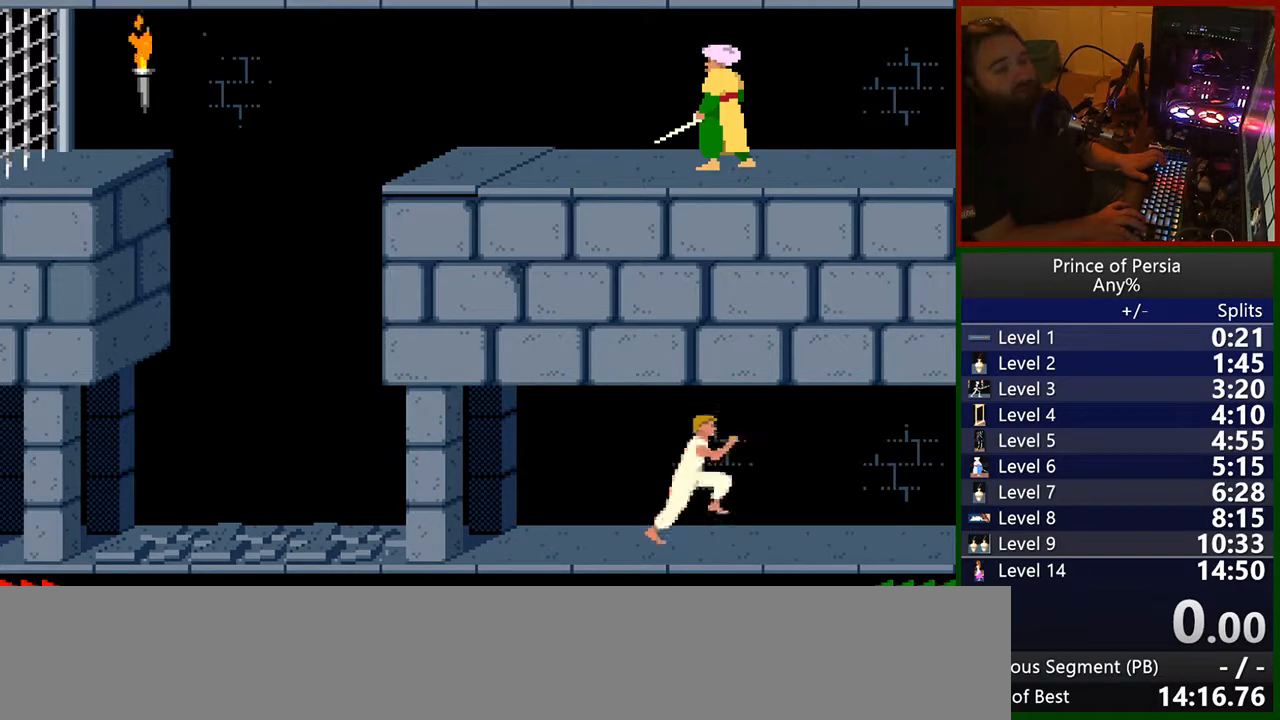
{"keys": ["right"], "events": []}
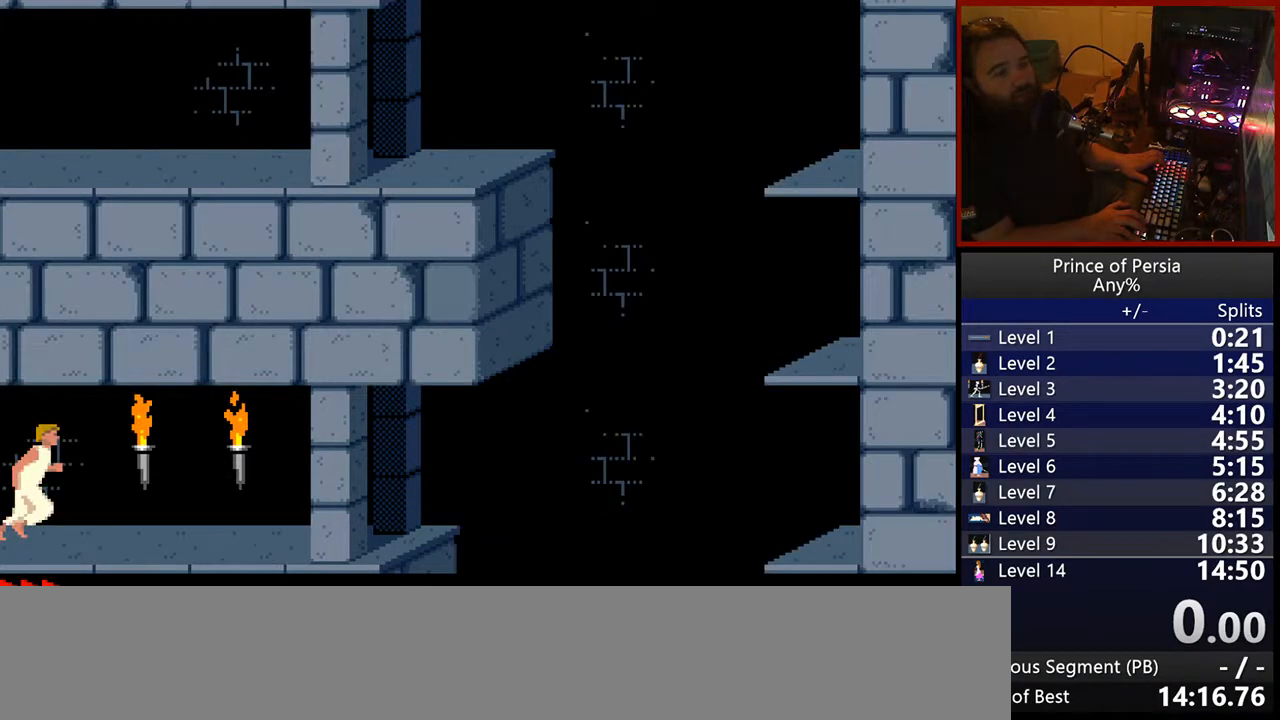
{"keys": ["right"], "events": []}
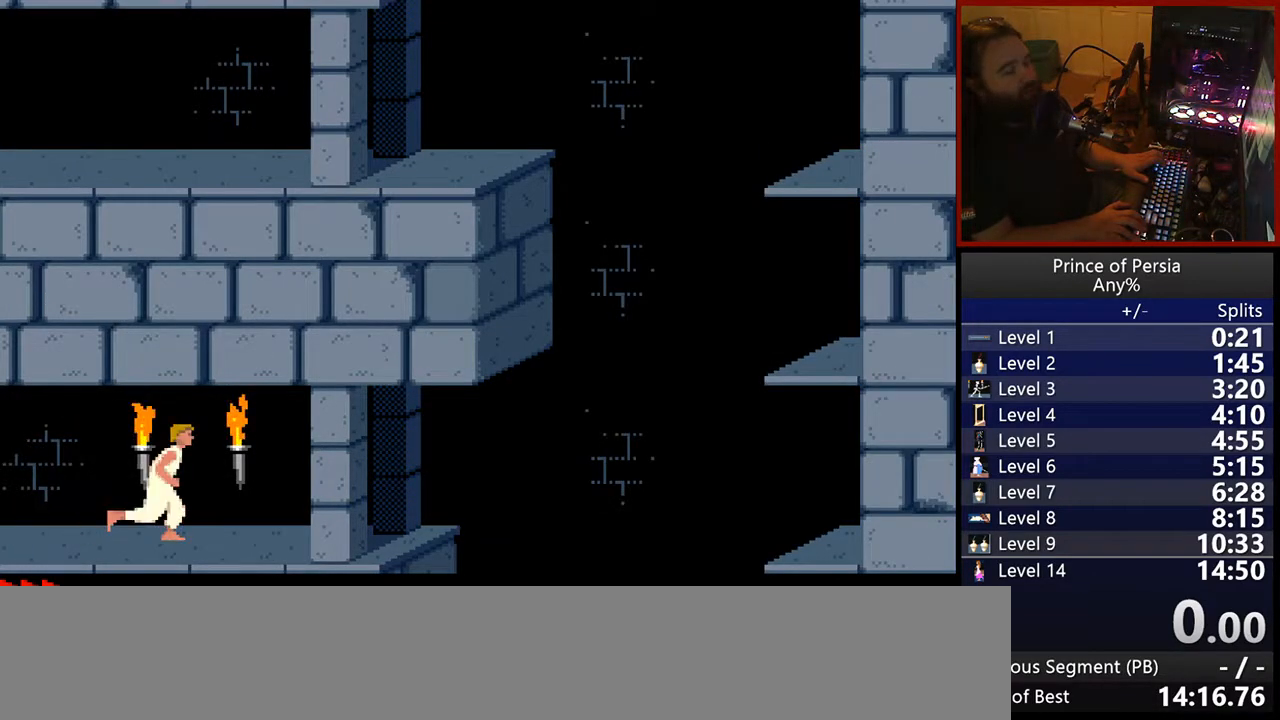
{"keys": ["jump", "right", "shift"], "events": [[150, "shift", "down"], [300, "jump", "down"]]}
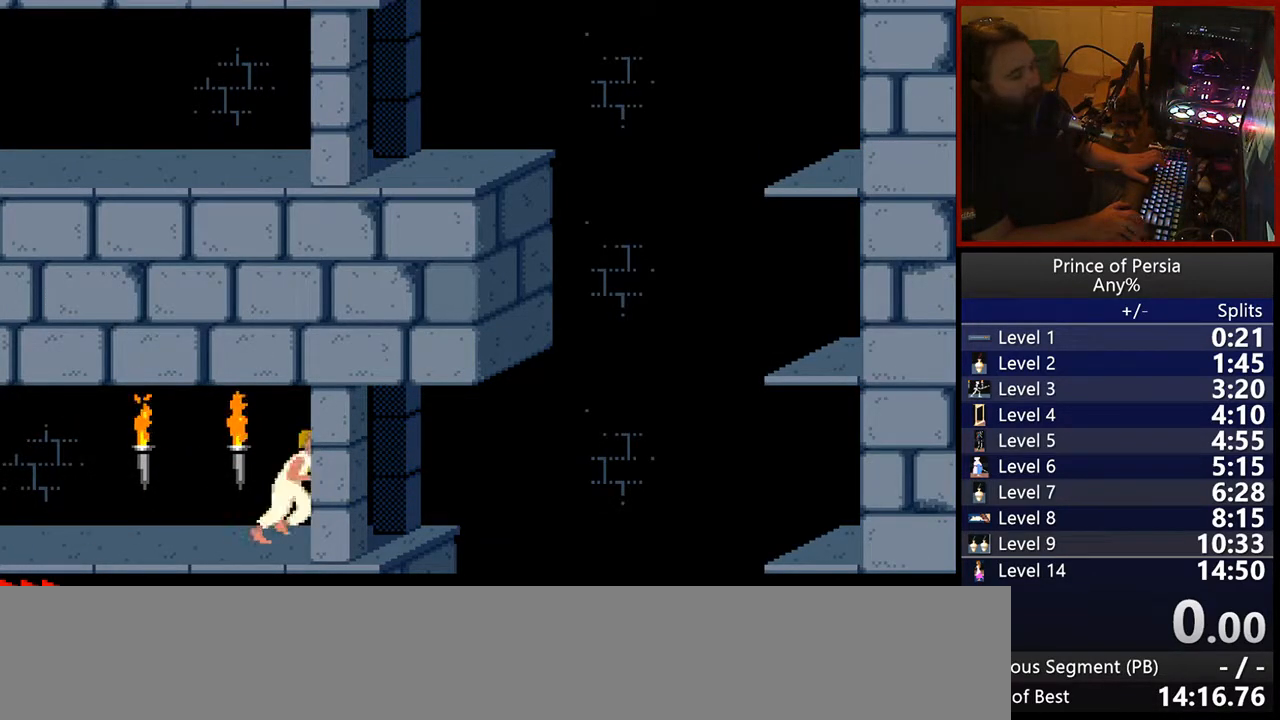
{"keys": ["jump", "right", "shift"], "events": []}
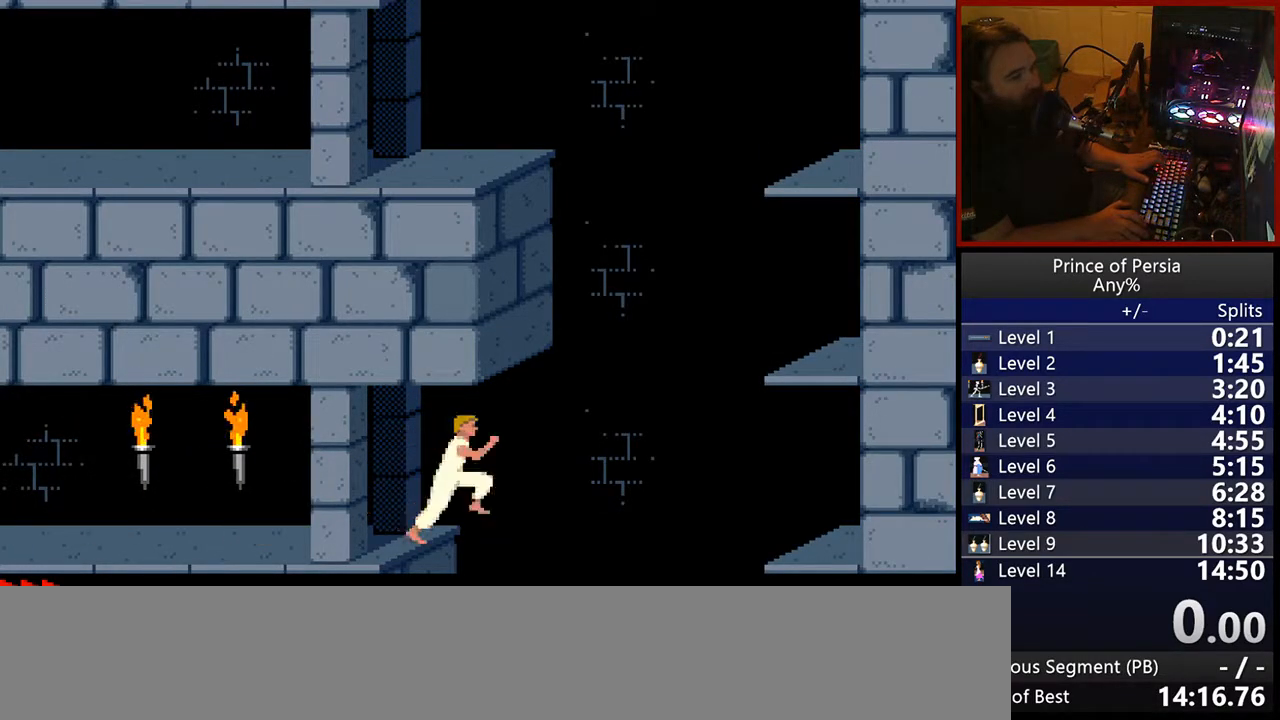
{"keys": ["jump", "right", "shift"], "events": []}
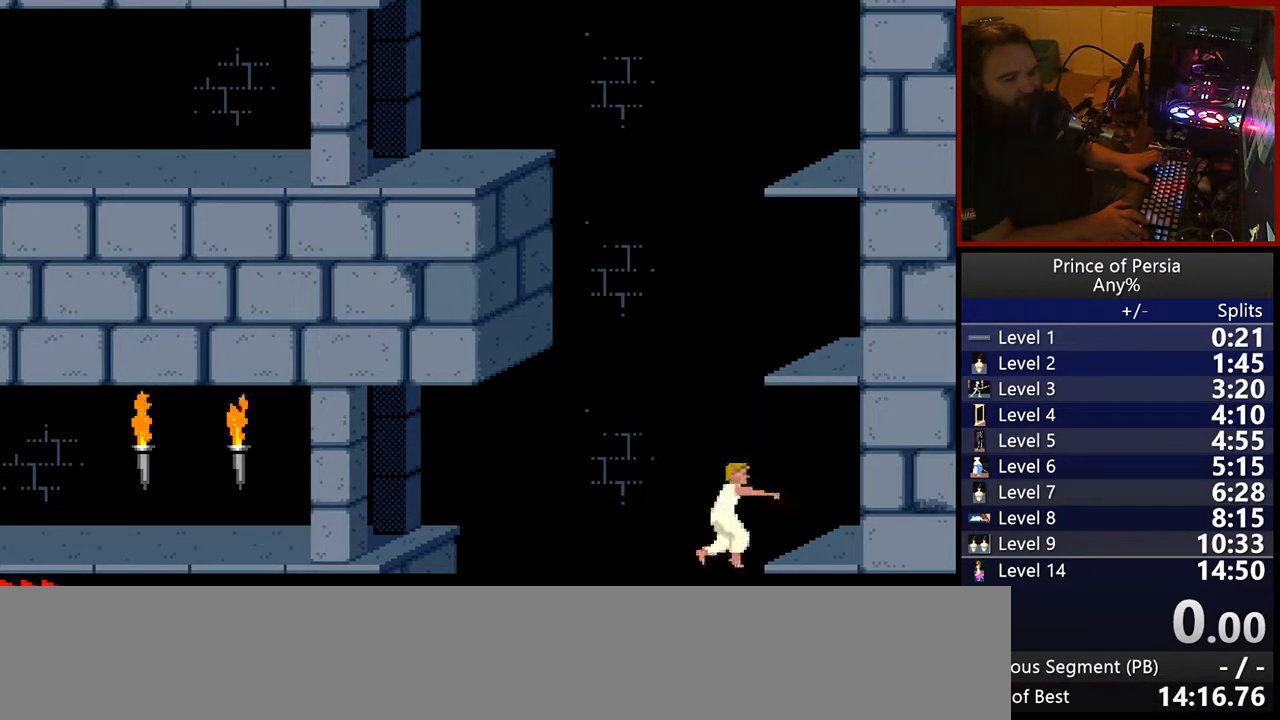
{"keys": ["jump", "right", "shift"], "events": []}
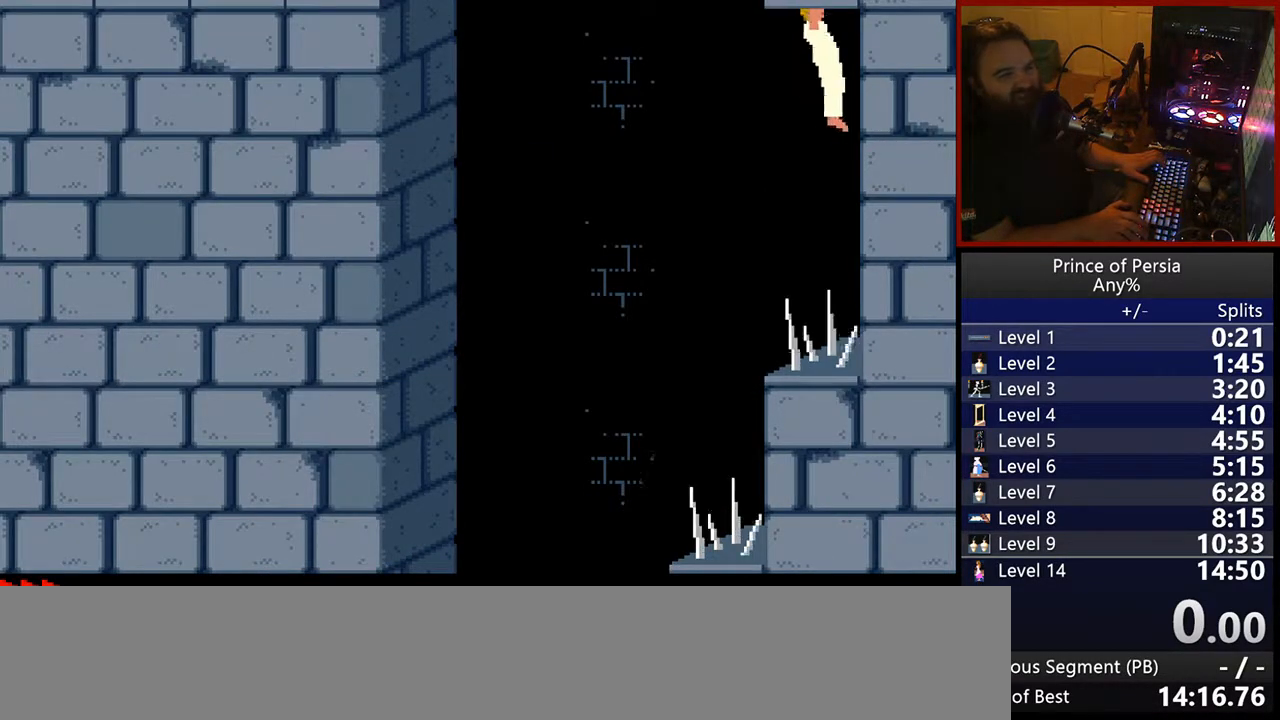
{"keys": ["jump", "right", "shift"], "events": []}
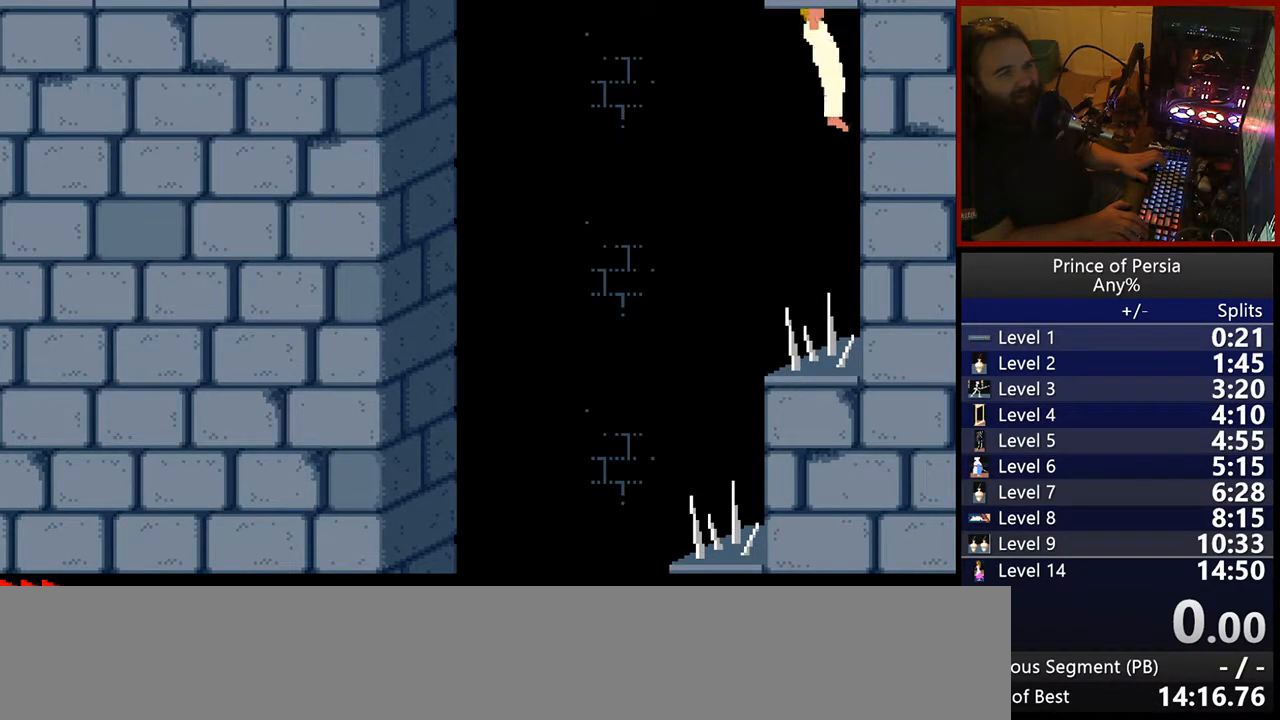
{"keys": ["jump", "right", "shift"], "events": []}
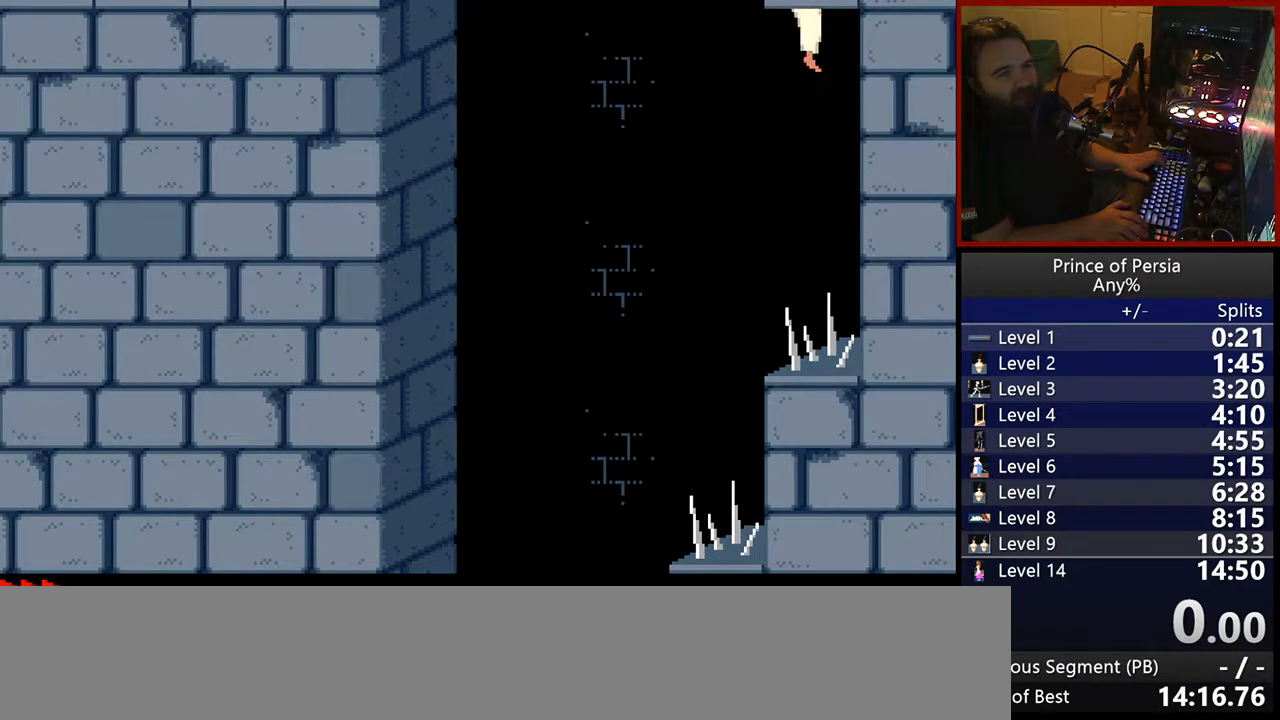
{"keys": ["jump"], "events": [[283, "jump", "up"], [283, "right", "up"], [283, "shift", "up"], [483, "jump", "down"]]}
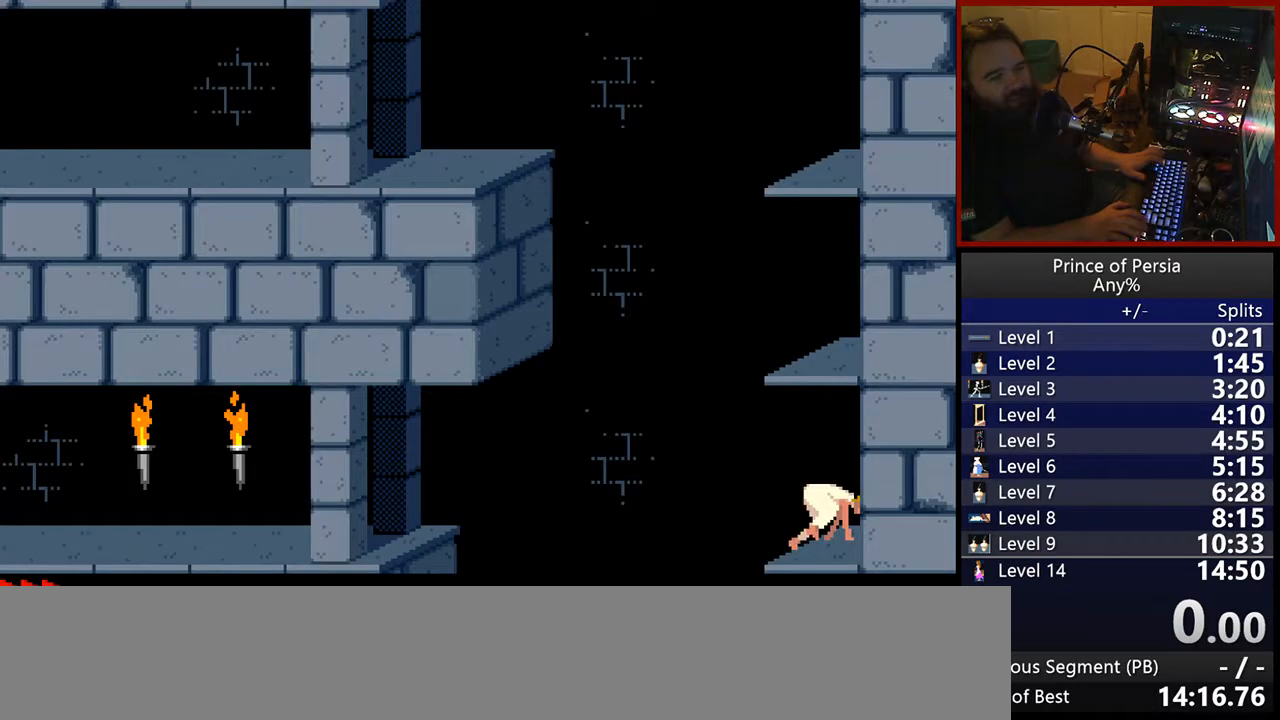
{"keys": ["jump"], "events": []}
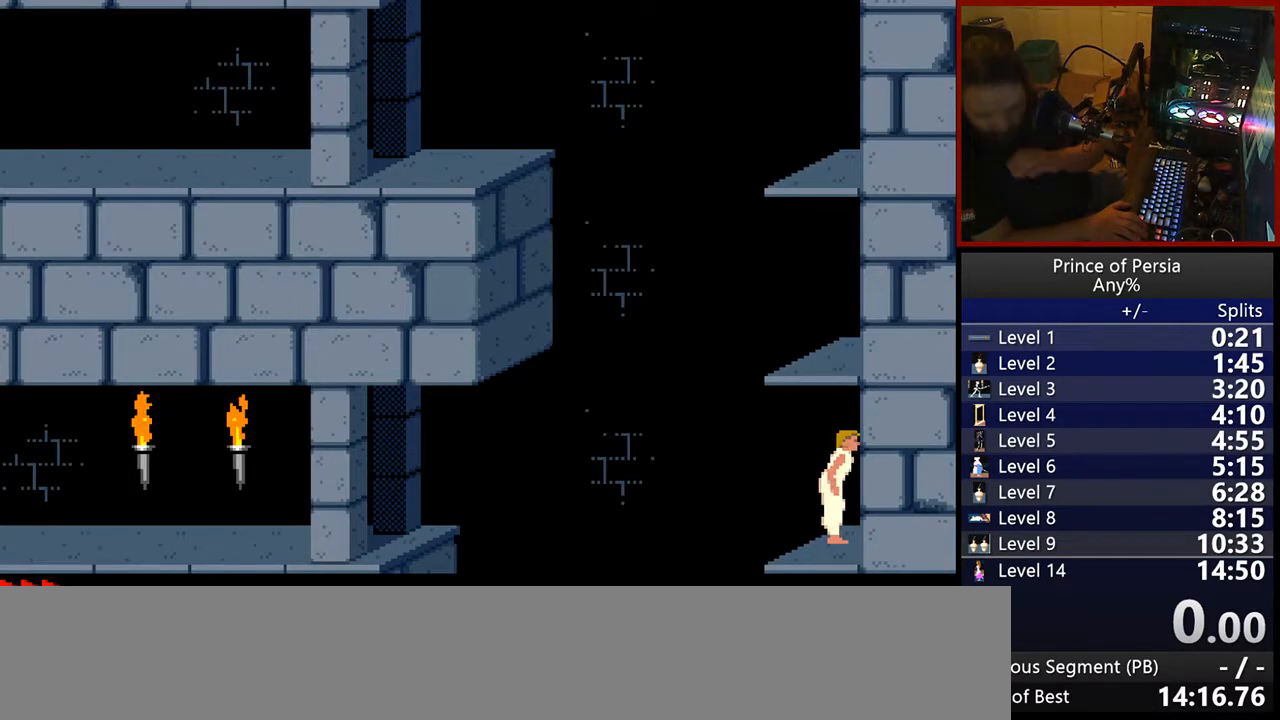
{"keys": ["jump"], "events": []}
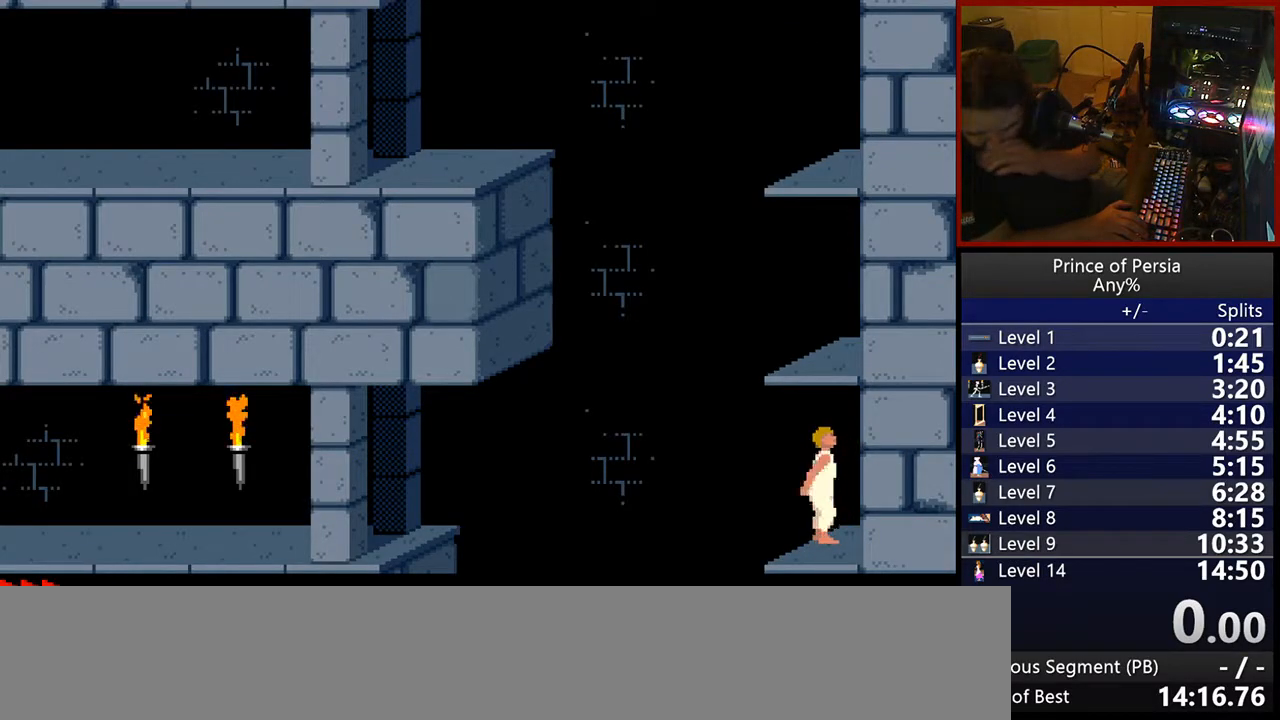
{"keys": ["jump"], "events": []}
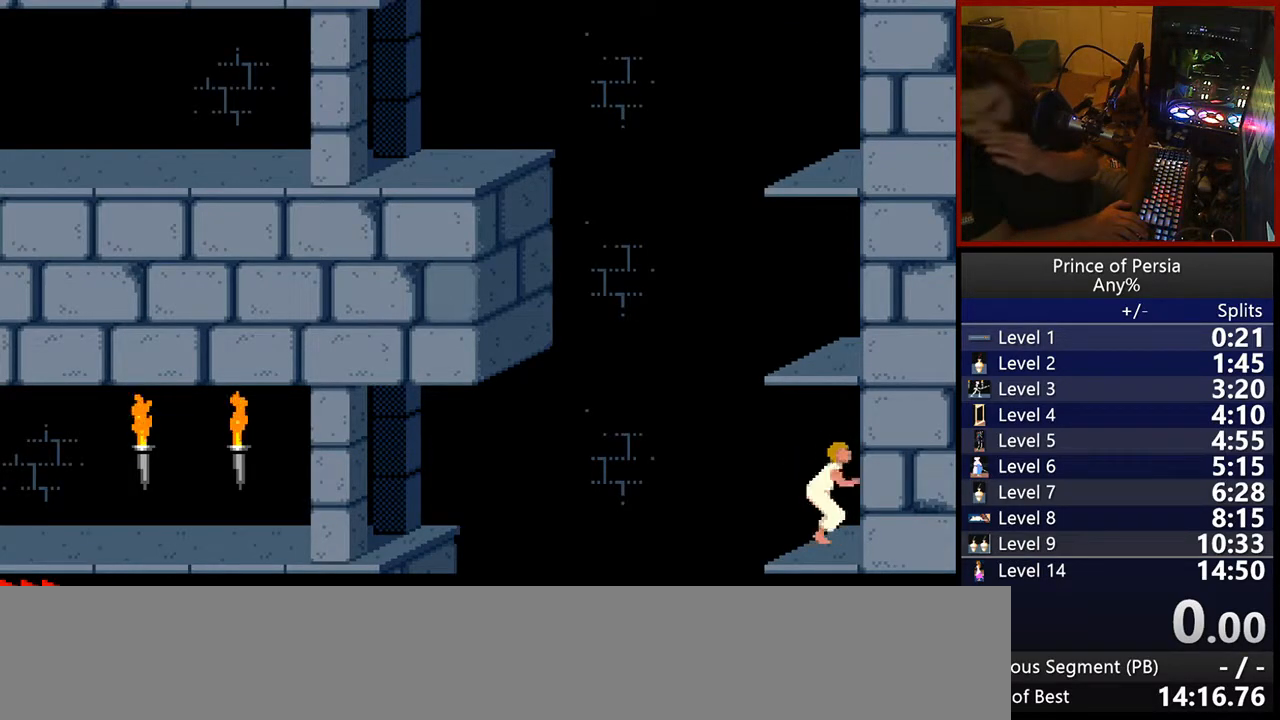
{"keys": ["jump"], "events": []}
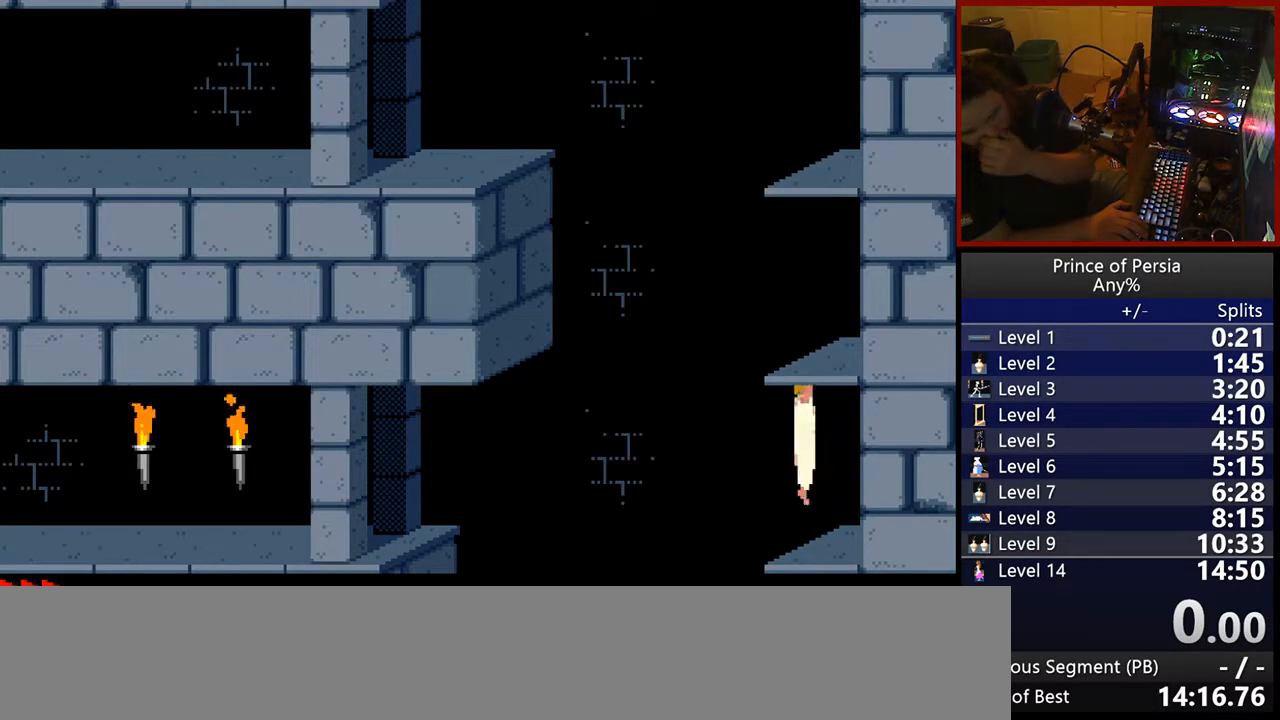
{"keys": ["jump"], "events": []}
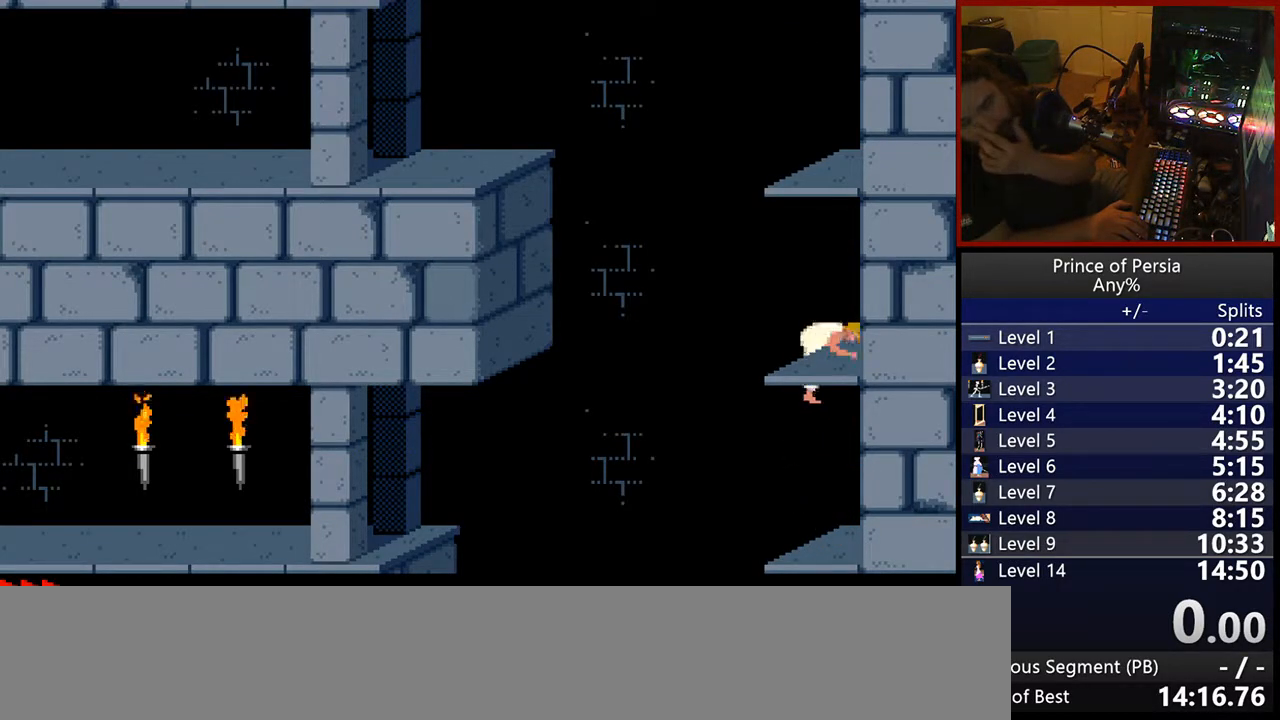
{"keys": ["jump"], "events": []}
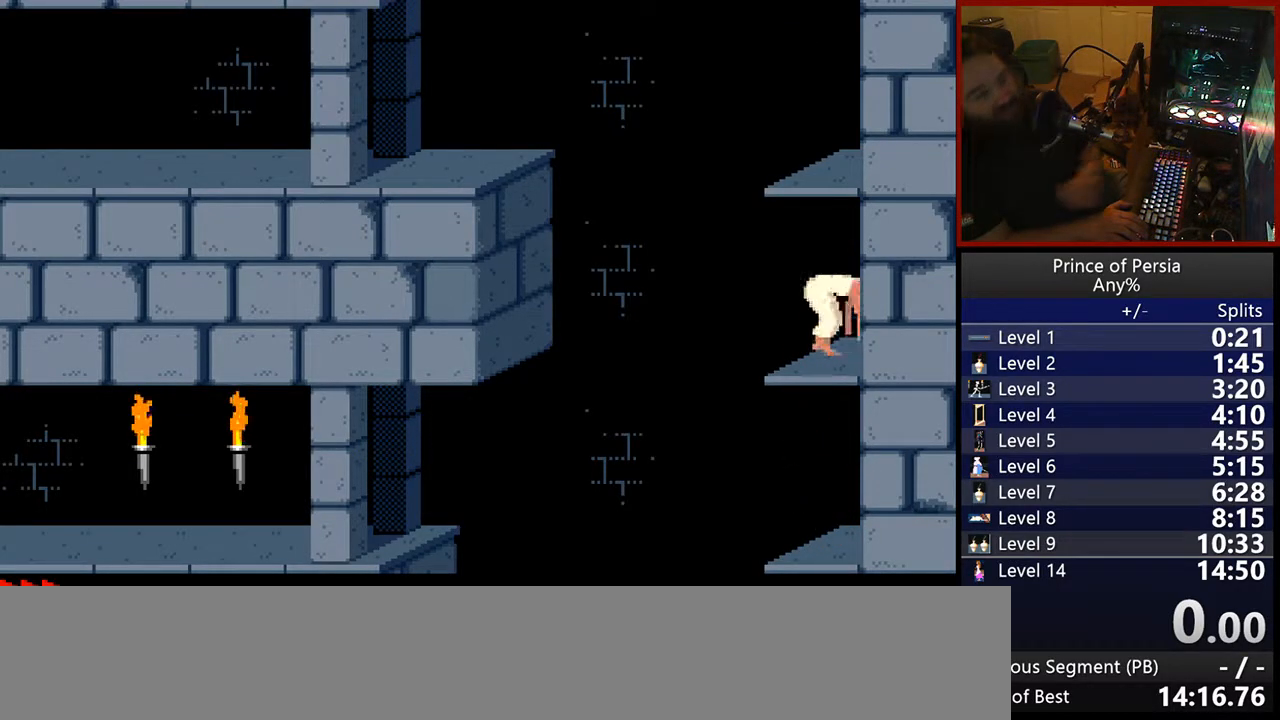
{"keys": ["jump"], "events": []}
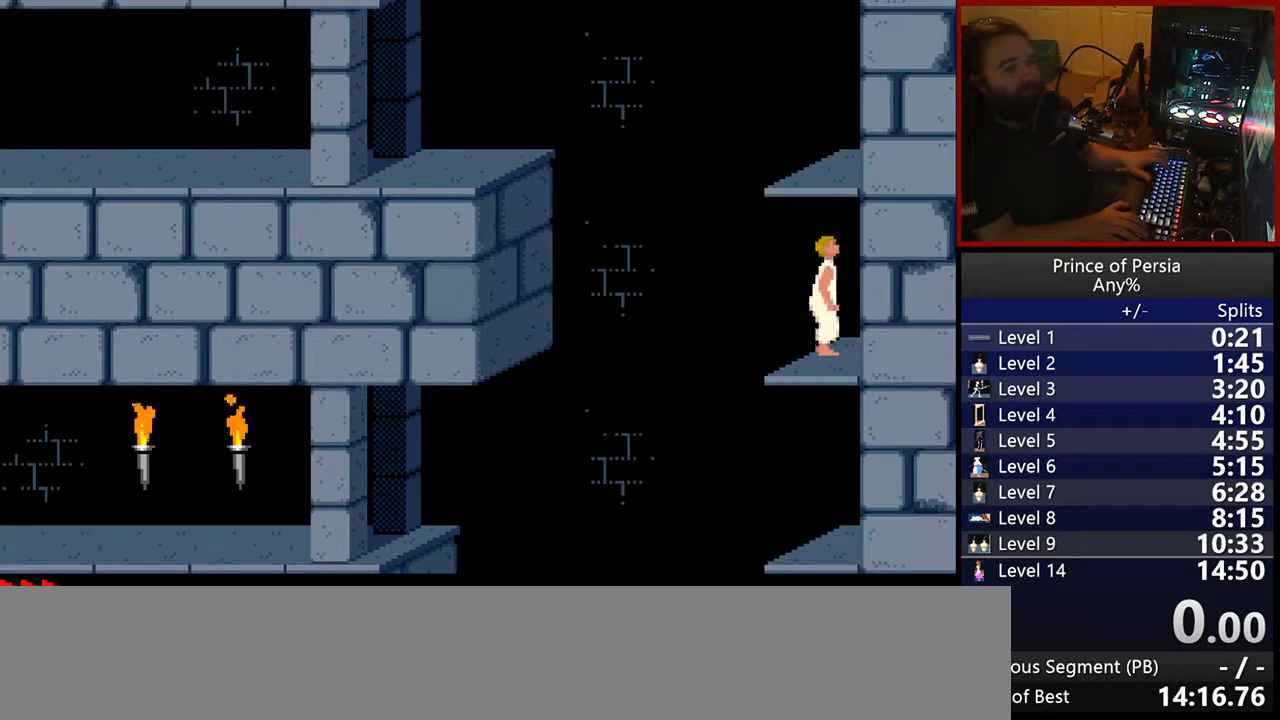
{"keys": ["jump"], "events": []}
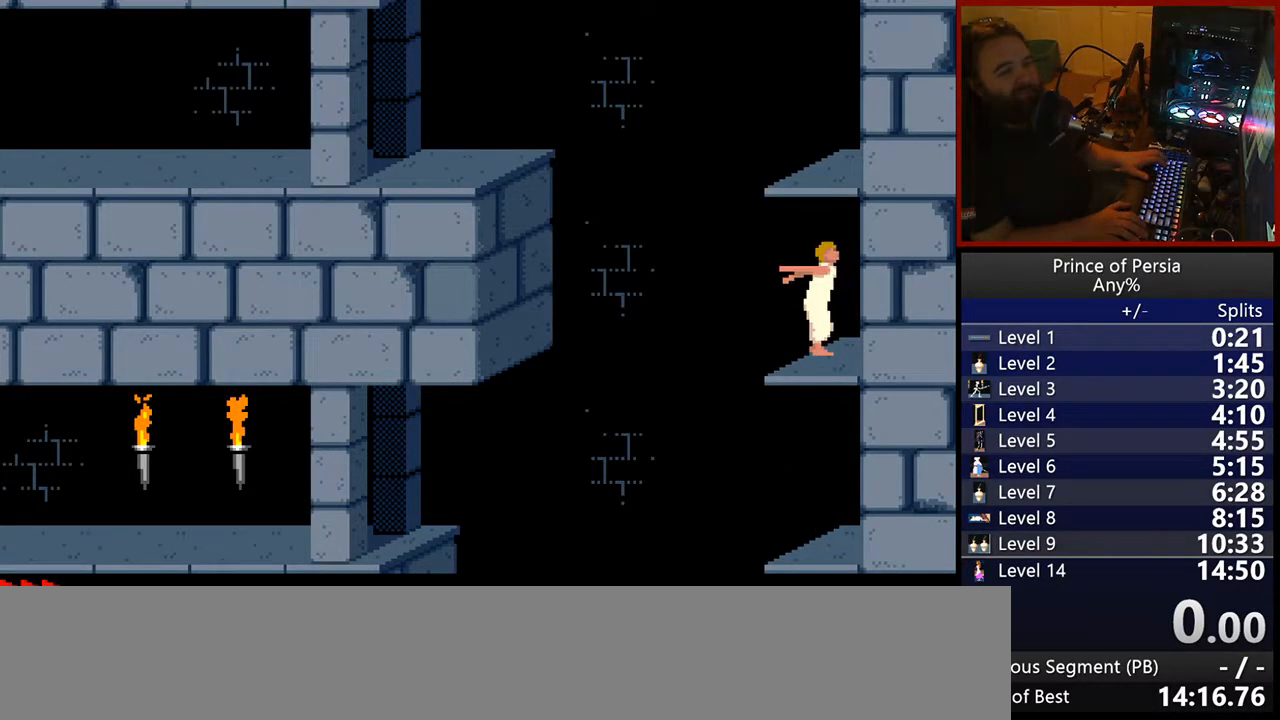
{"keys": ["jump"], "events": []}
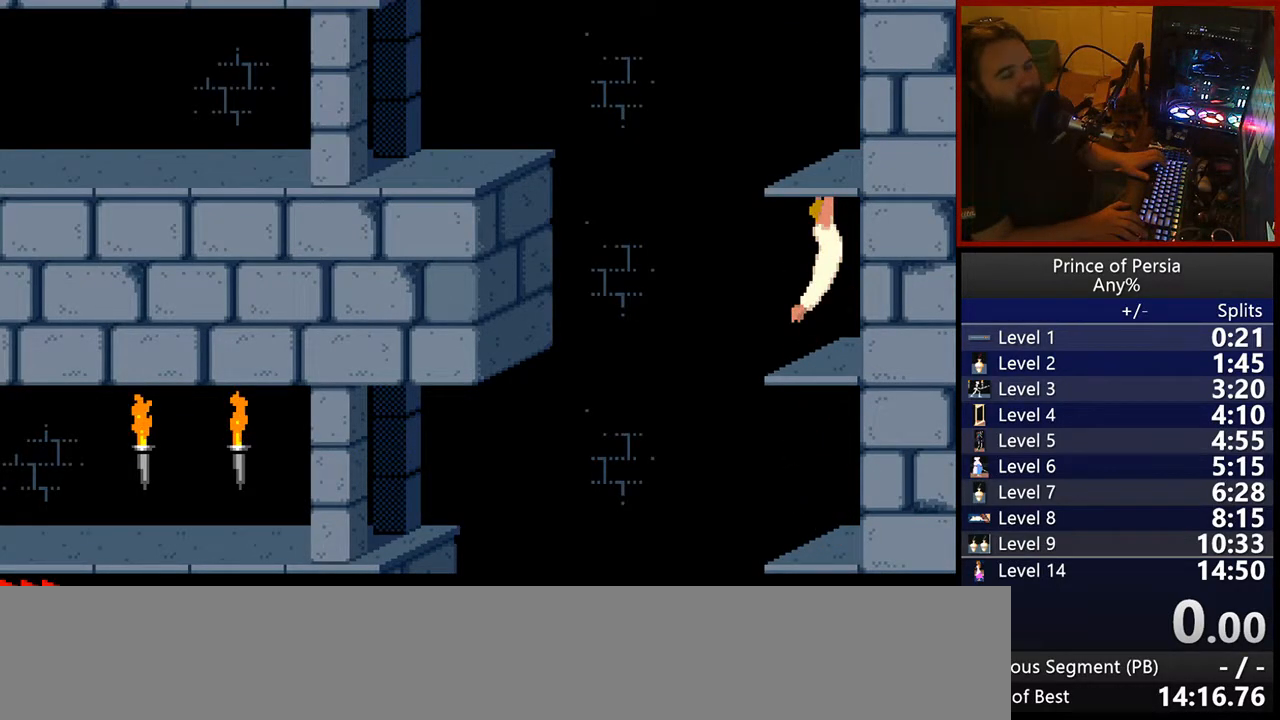
{"keys": ["jump"], "events": []}
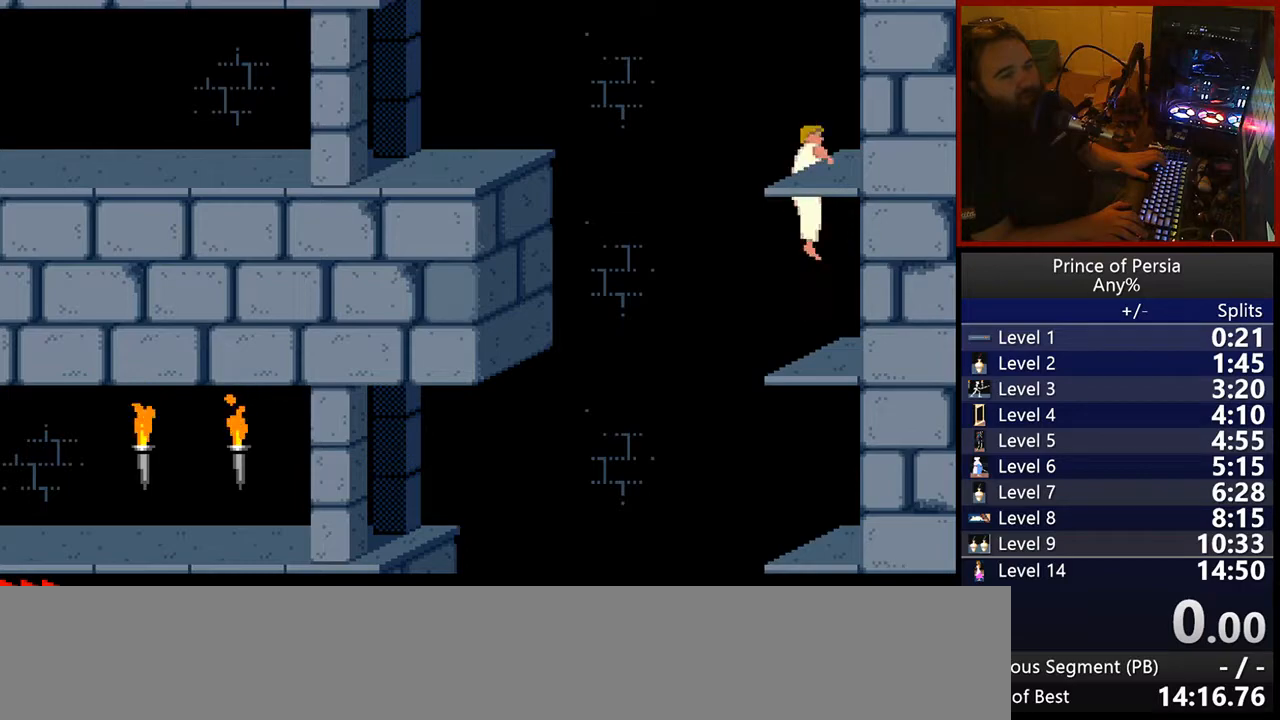
{"keys": [], "events": [[167, "jump", "up"]]}
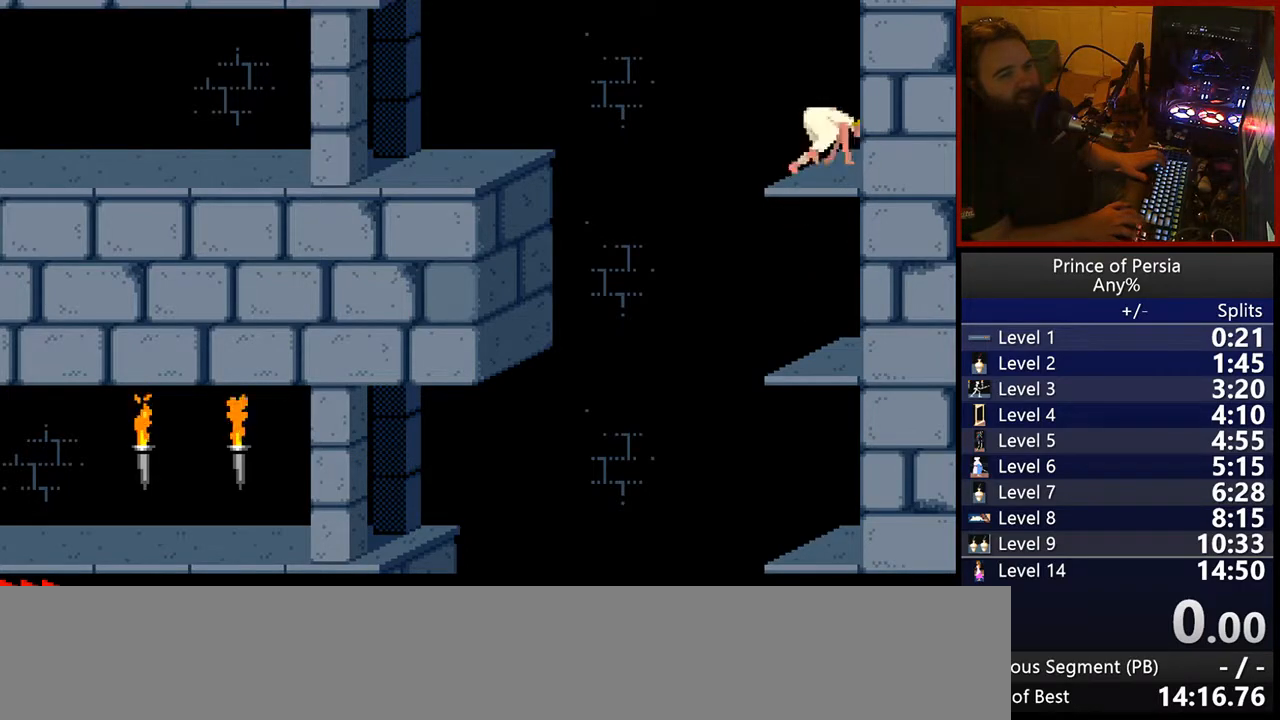
{"keys": [], "events": []}